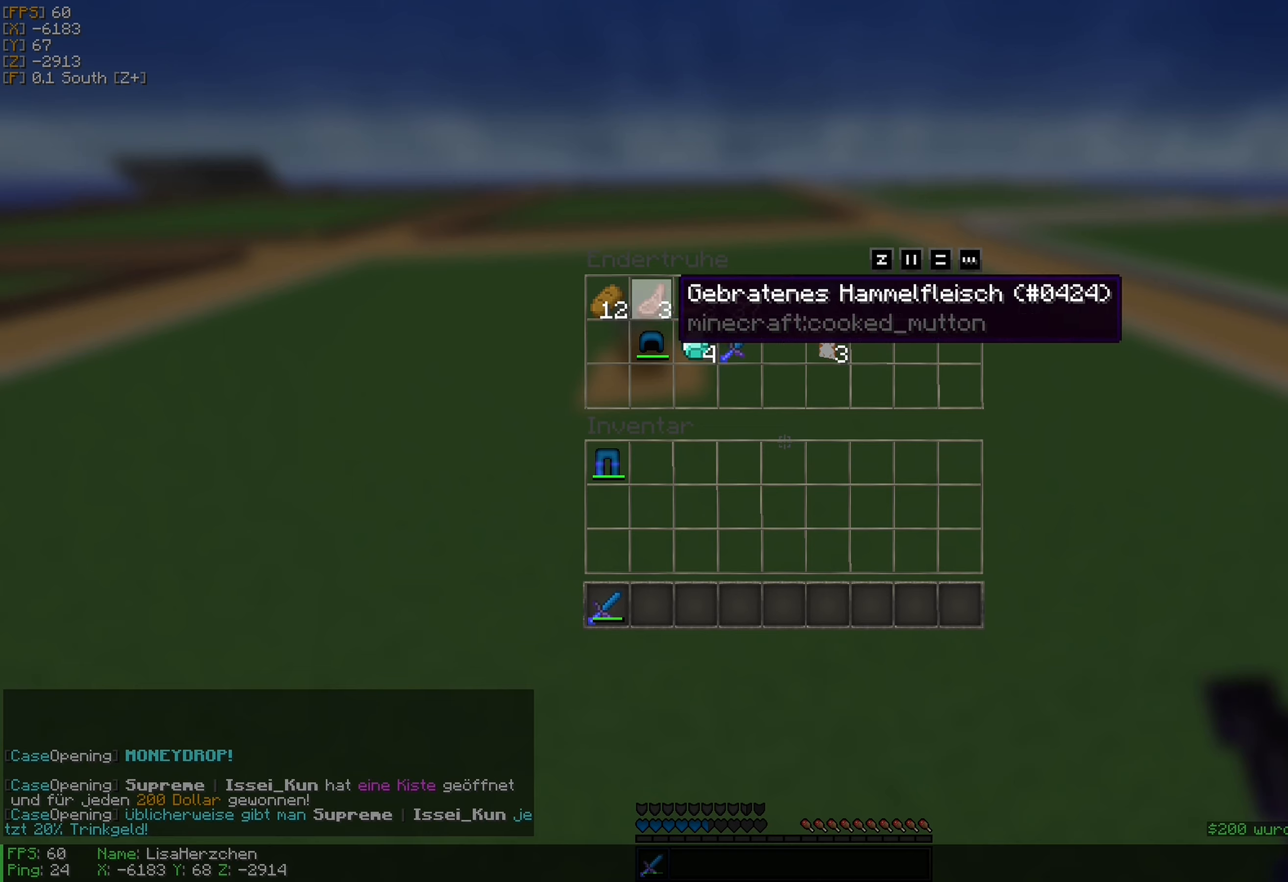
Gameplay with keyboard and mouse; each line is a JSON object with the keys and mouse buttons held at the frame after it. "events" lists presses ("down") and releases ("up") of "a", "d", "s", "w", "mouse_left" and "mouse_right" between this image and that frame as [ms after this image, input, new state], when the widget could be followed in between. "mouse_left", "mouse_right" = the "left", "right" buttons of the "mouse" list. No other keys are recorded. Fast repeated clicks can show as one long hold. Mouse movement is not recorded.
{"keys": [], "mouse": [], "events": []}
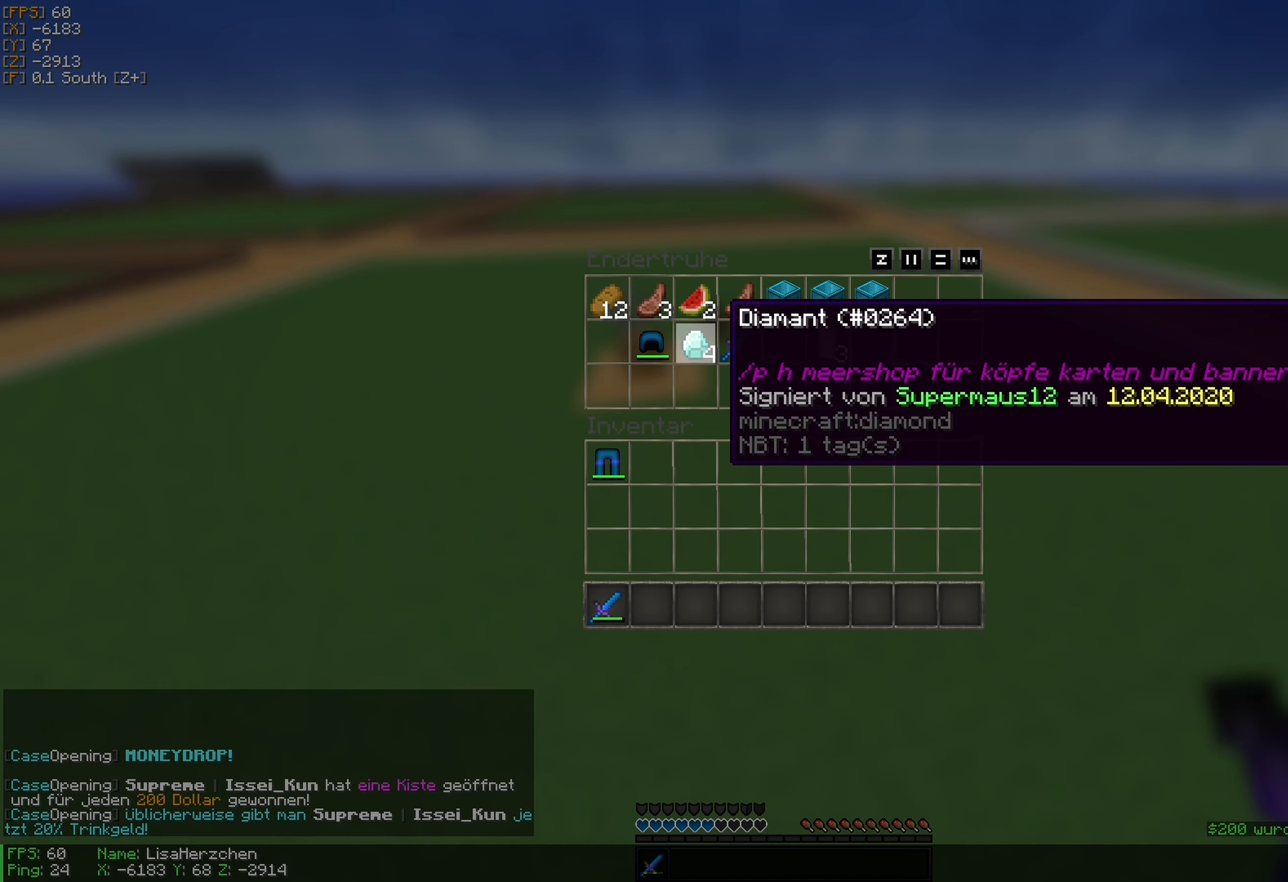
{"keys": [], "mouse": [], "events": []}
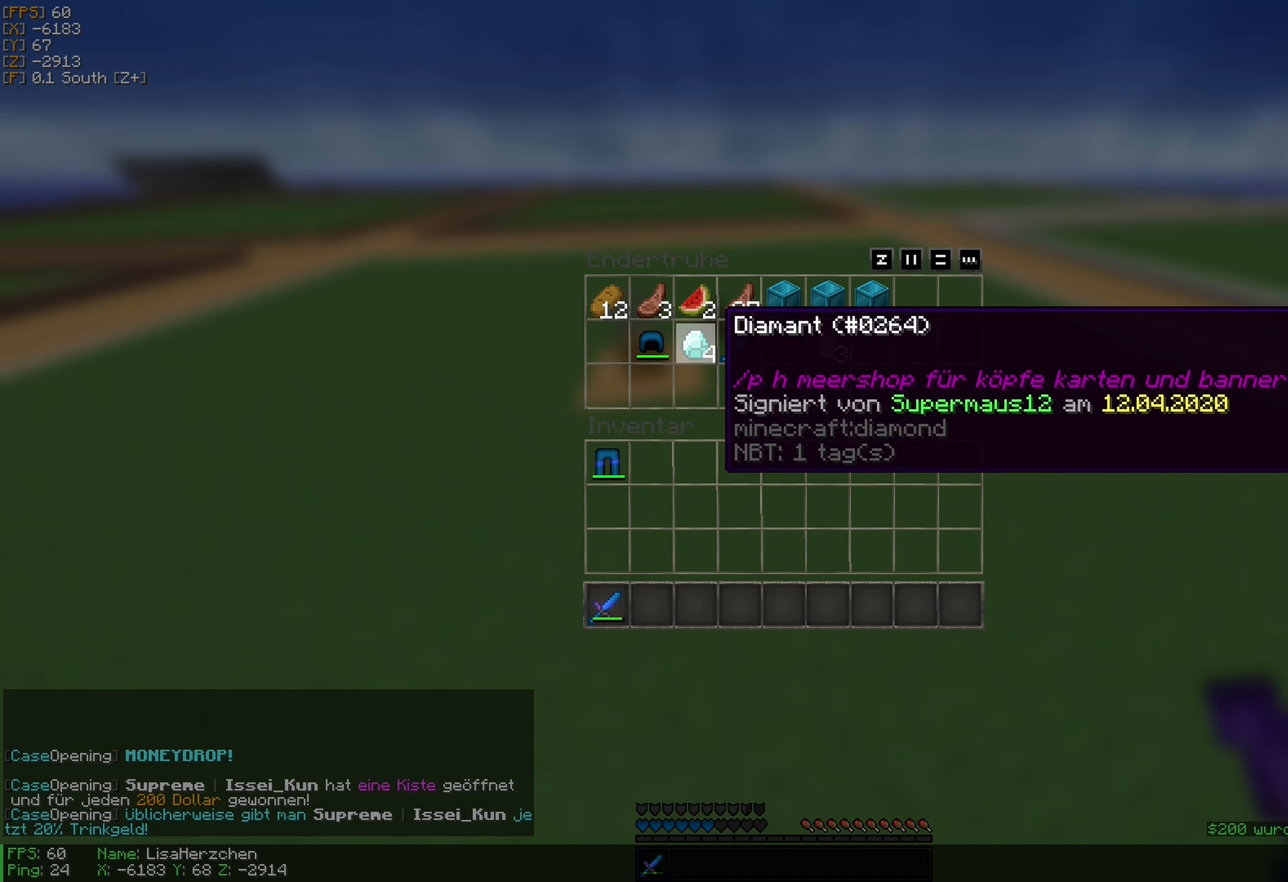
{"keys": [], "mouse": [], "events": []}
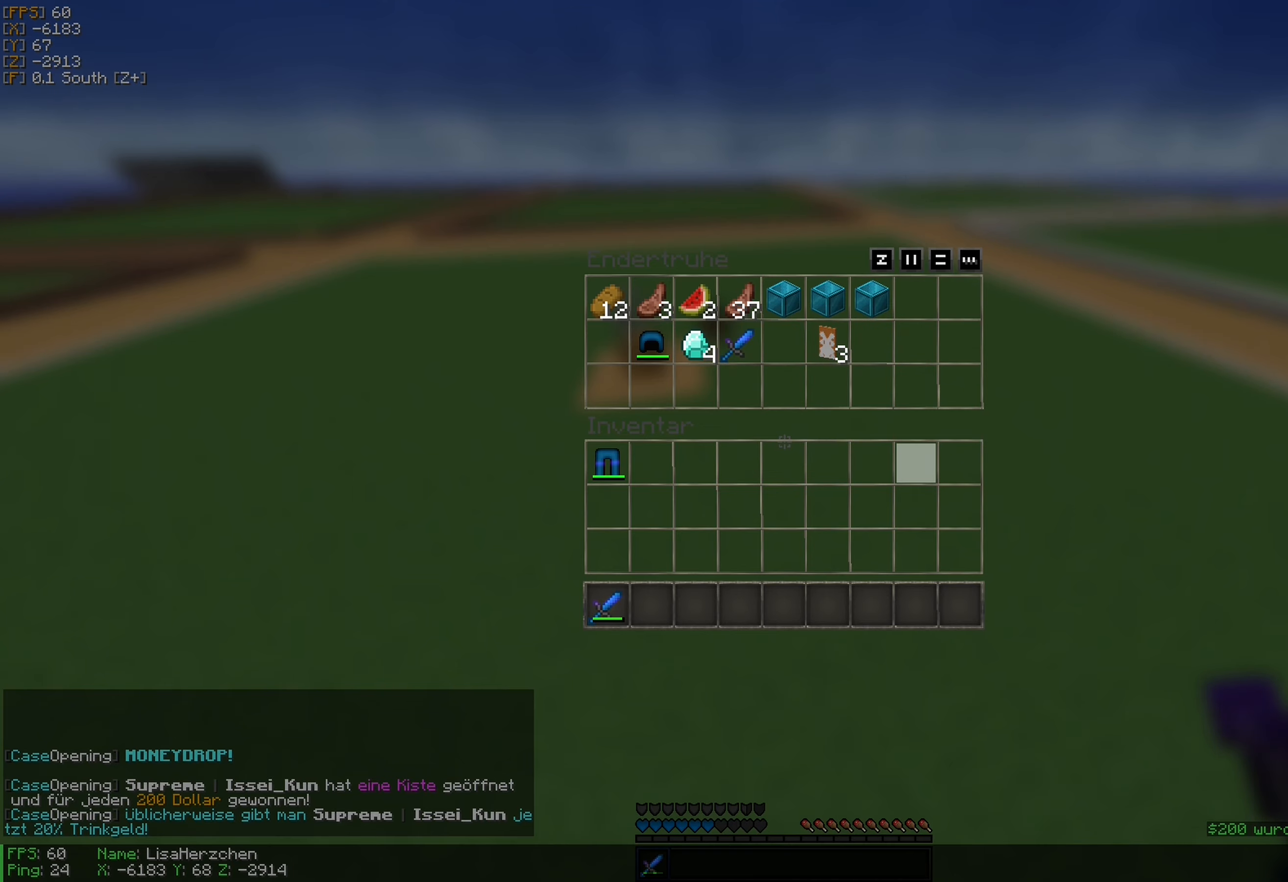
{"keys": [], "mouse": [], "events": []}
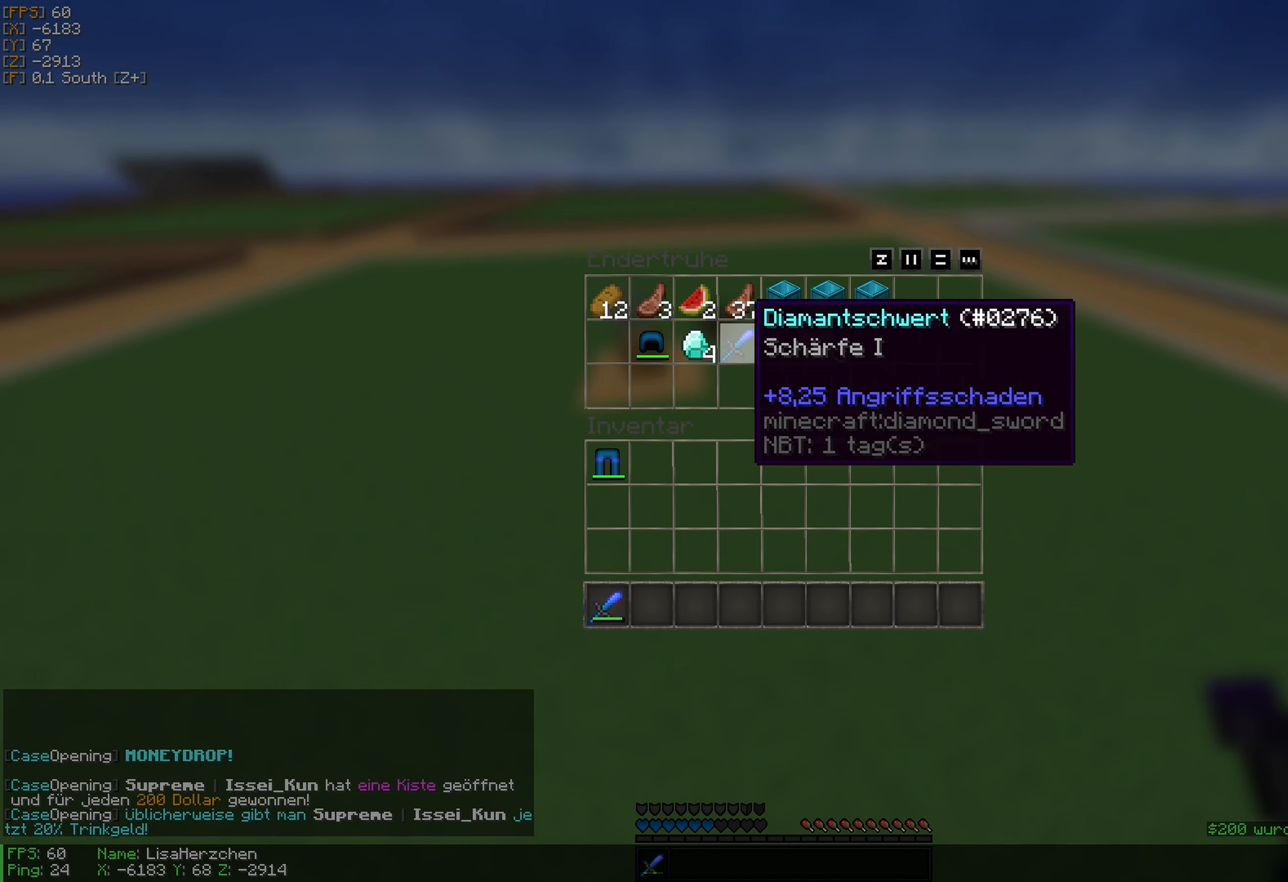
{"keys": [], "mouse": [], "events": []}
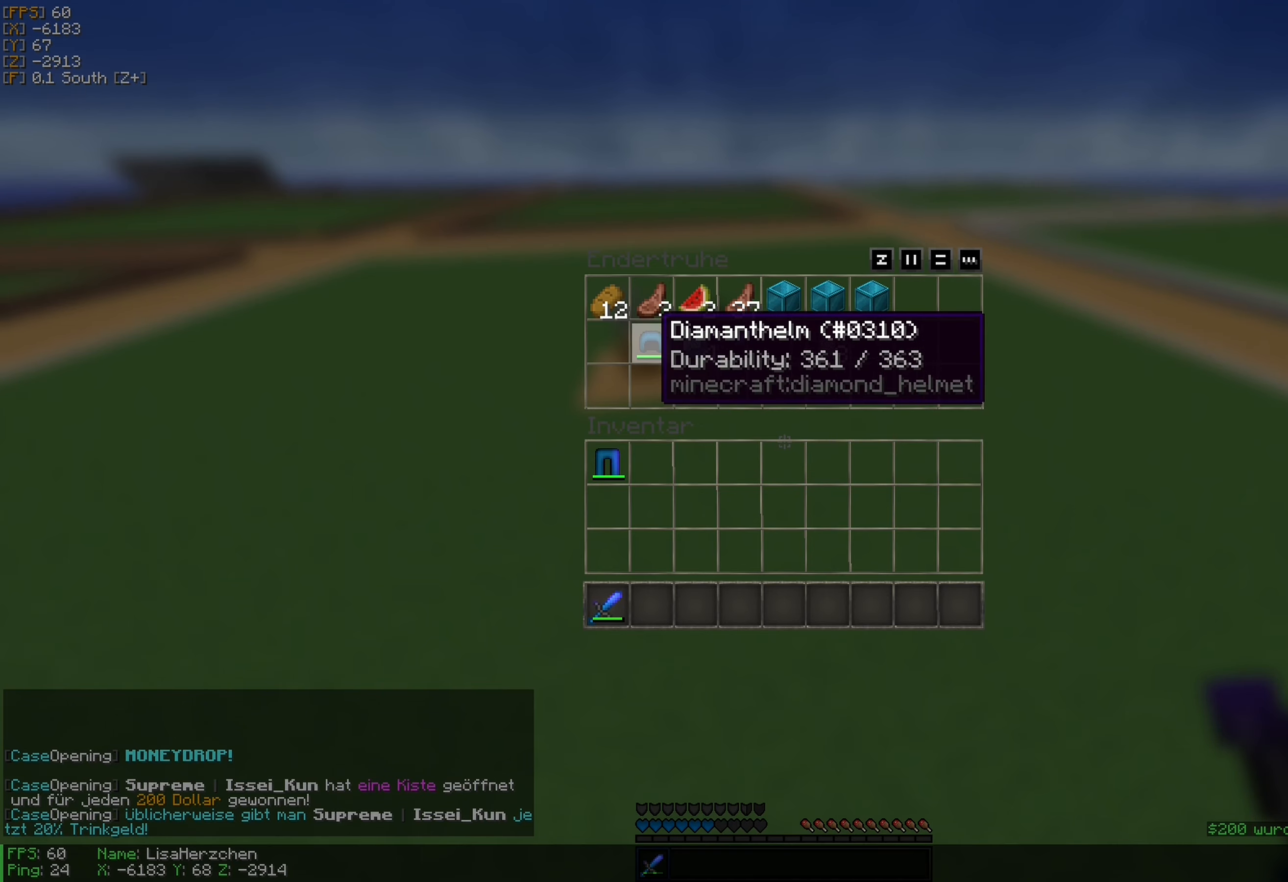
{"keys": [], "mouse": [], "events": [[250, "mouse_left", "down"], [316, "mouse_left", "up"]]}
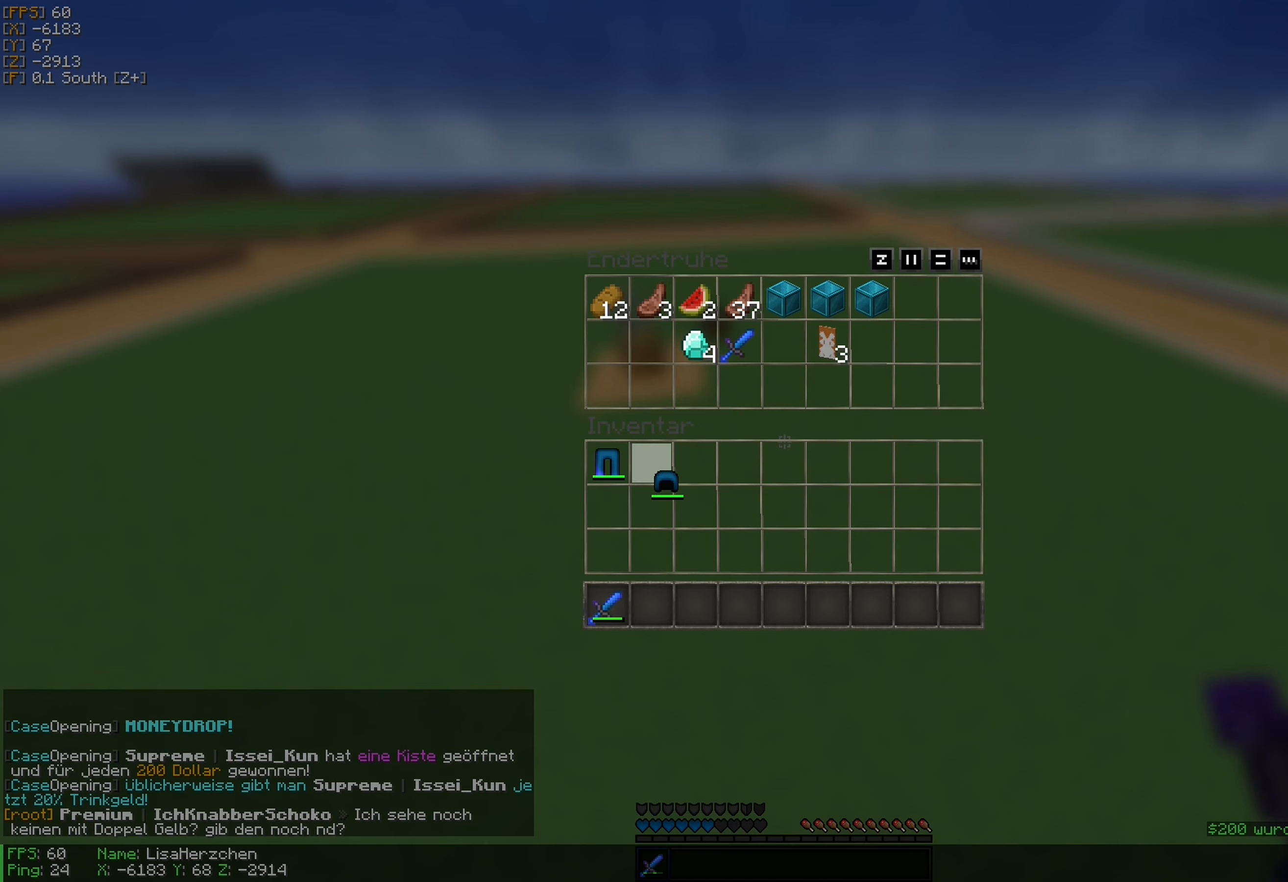
{"keys": [], "mouse": [], "events": [[66, "mouse_left", "down"], [116, "mouse_left", "up"]]}
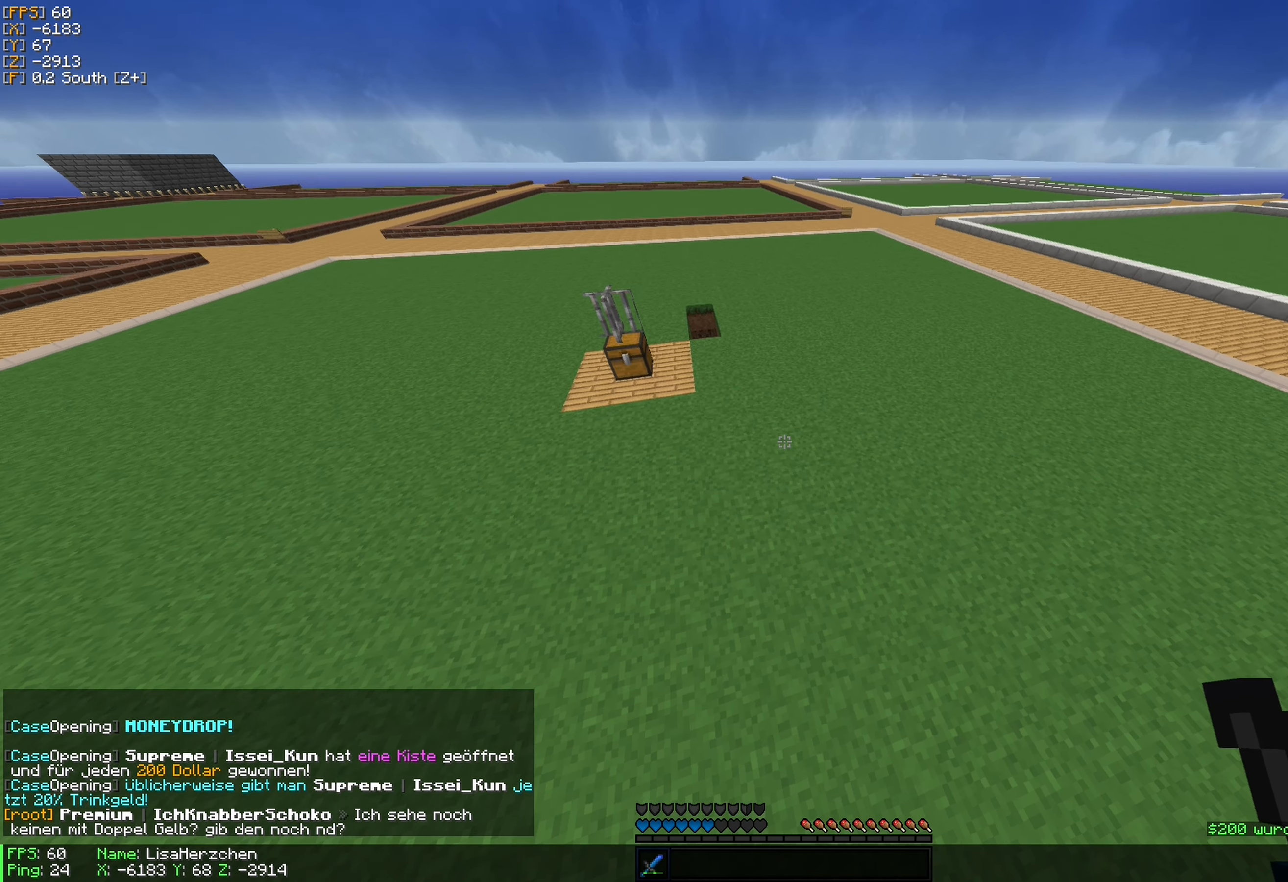
{"keys": [], "mouse": [], "events": []}
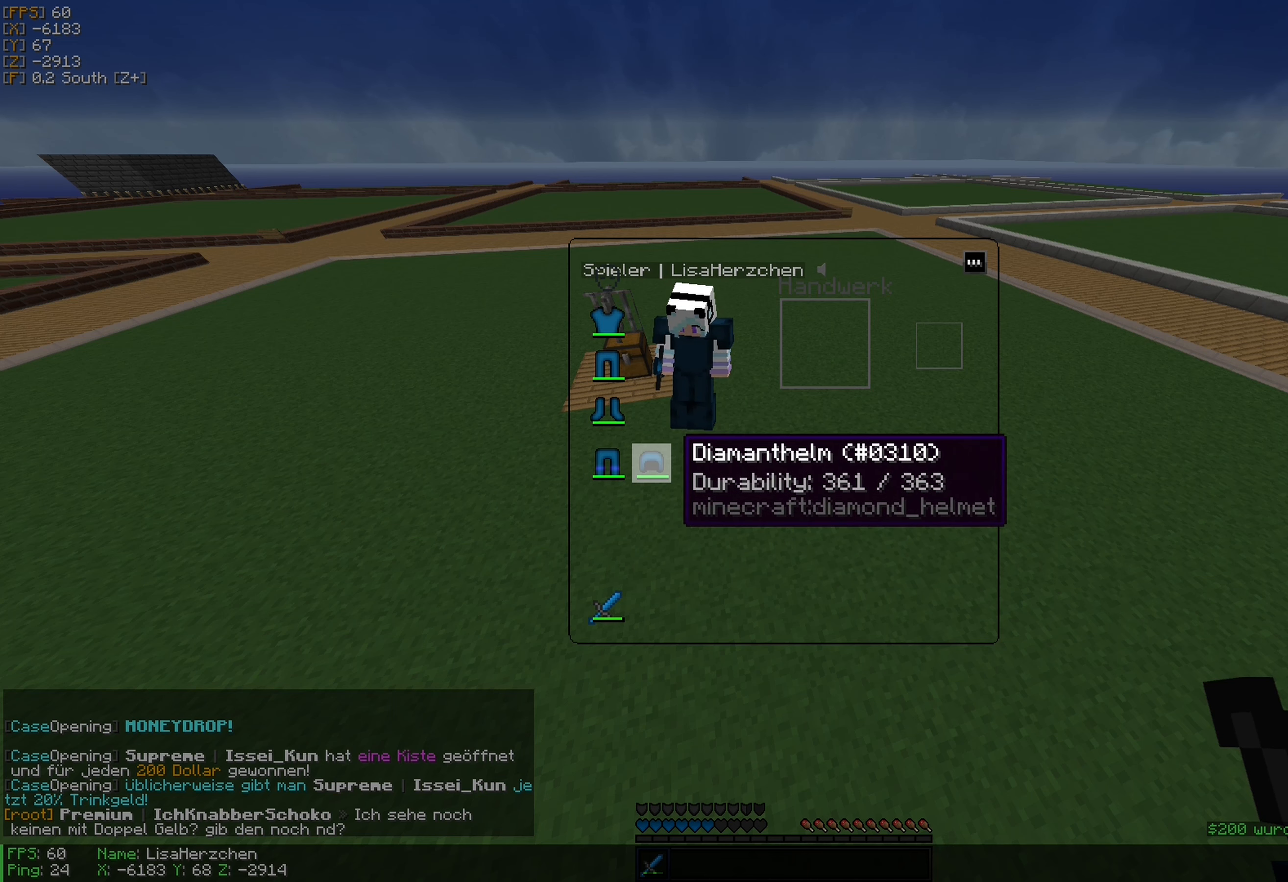
{"keys": [], "mouse": [], "events": [[316, "mouse_left", "down"], [416, "mouse_left", "up"]]}
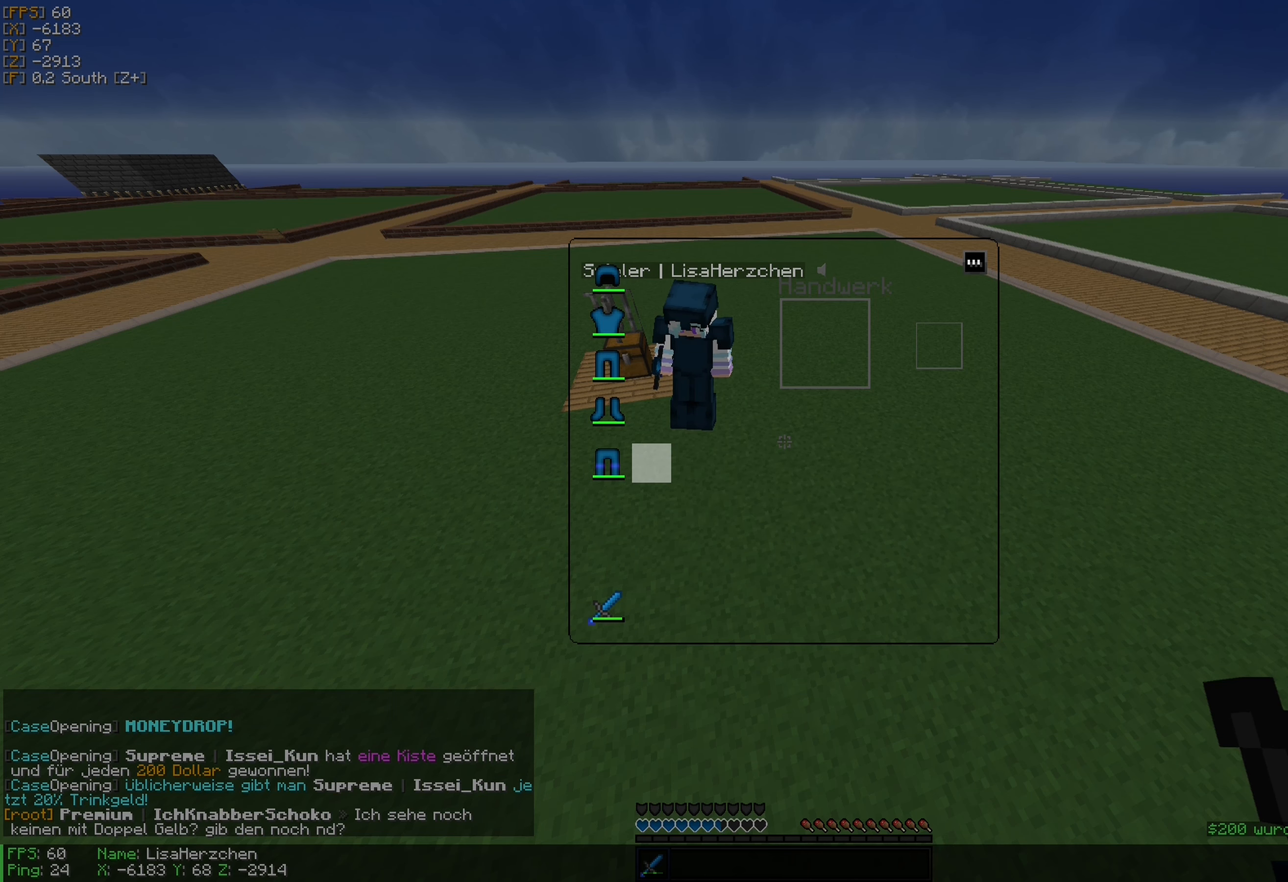
{"keys": [], "mouse": [], "events": []}
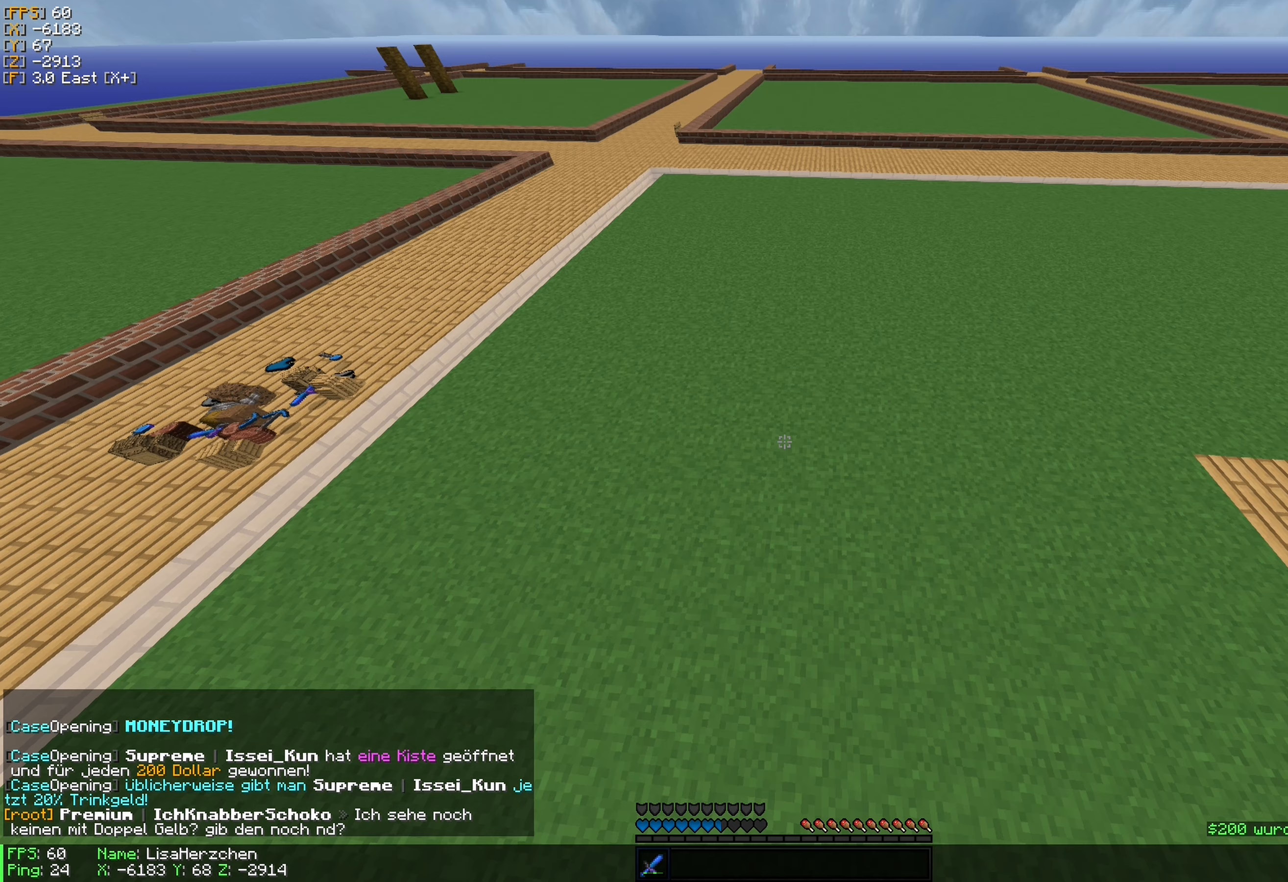
{"keys": ["w"], "mouse": [], "events": [[233, "w", "down"]]}
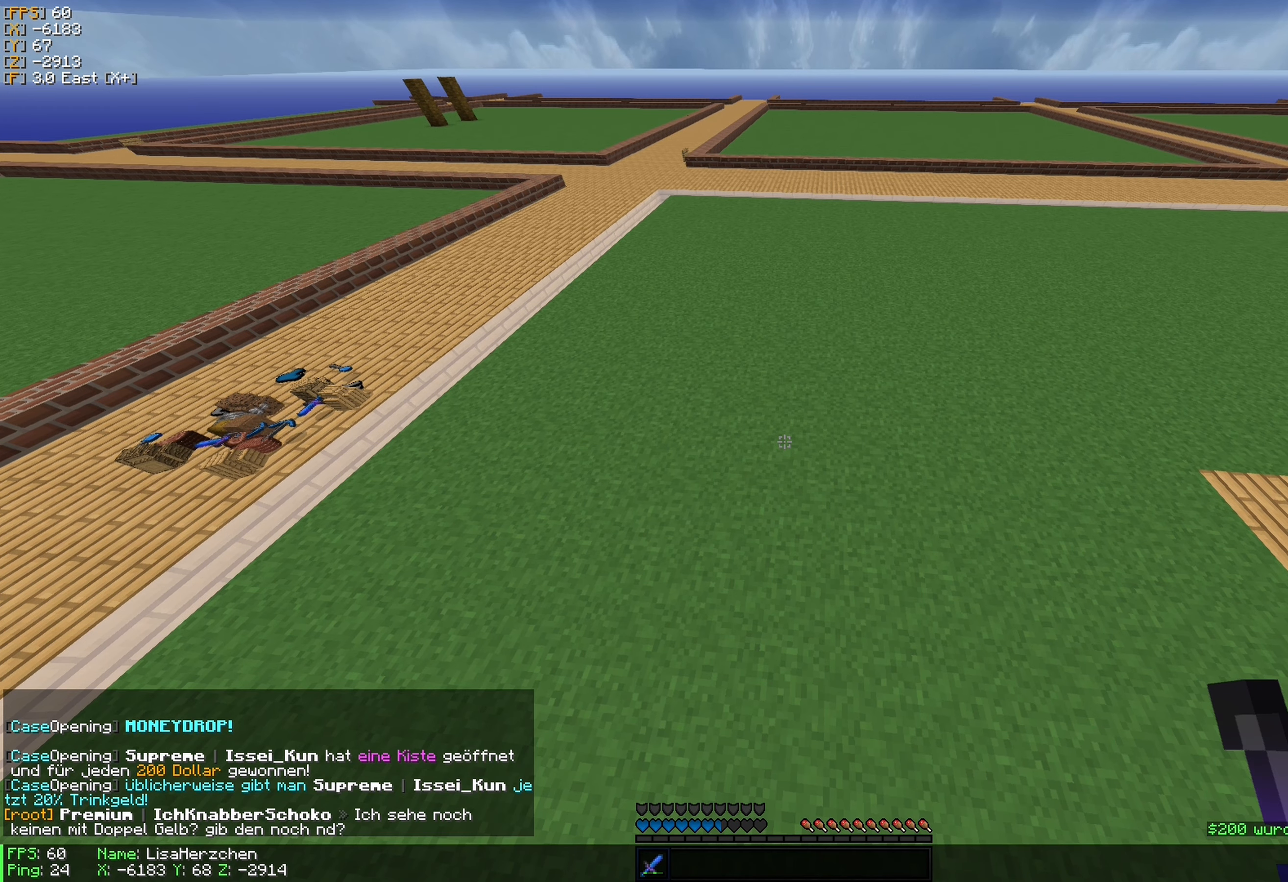
{"keys": ["w"], "mouse": [], "events": []}
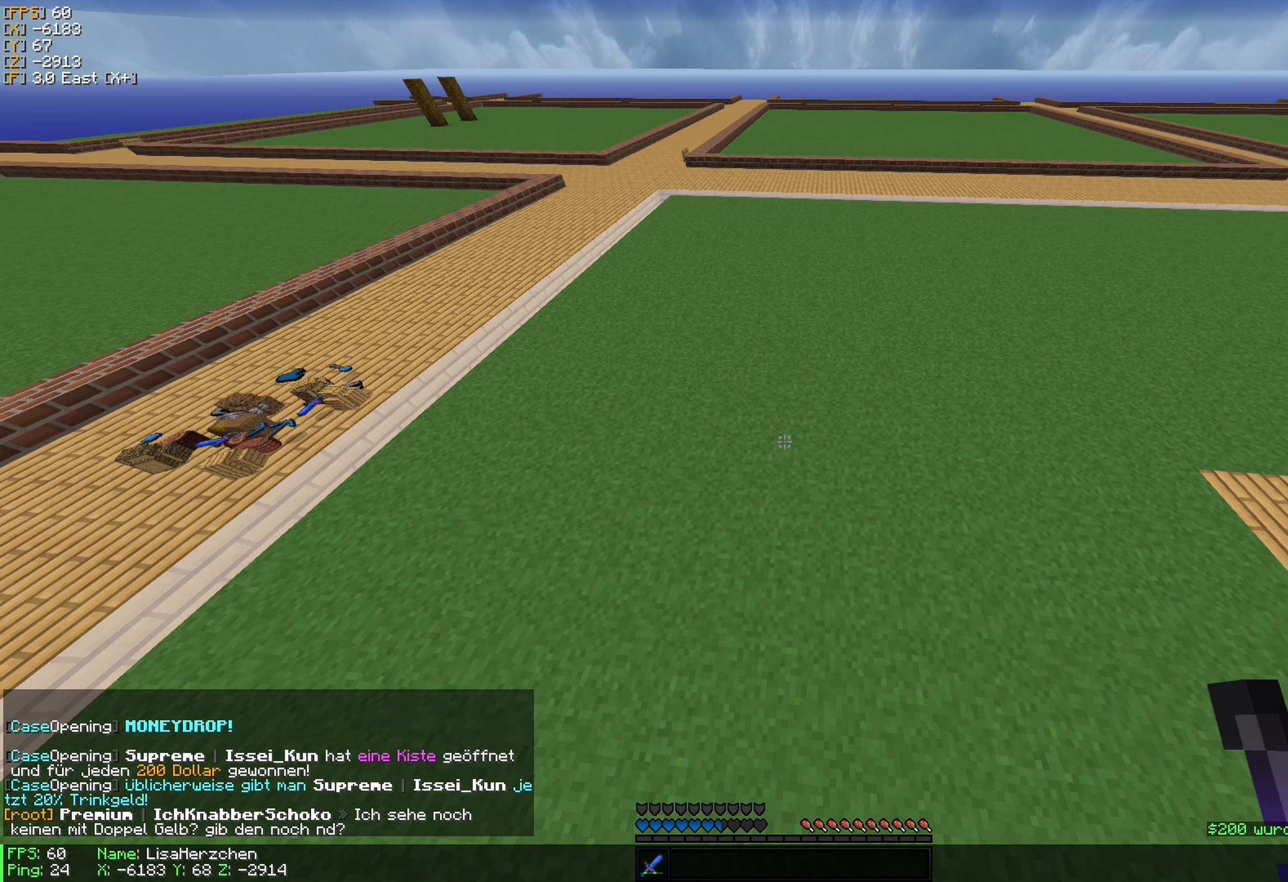
{"keys": ["w"], "mouse": [], "events": []}
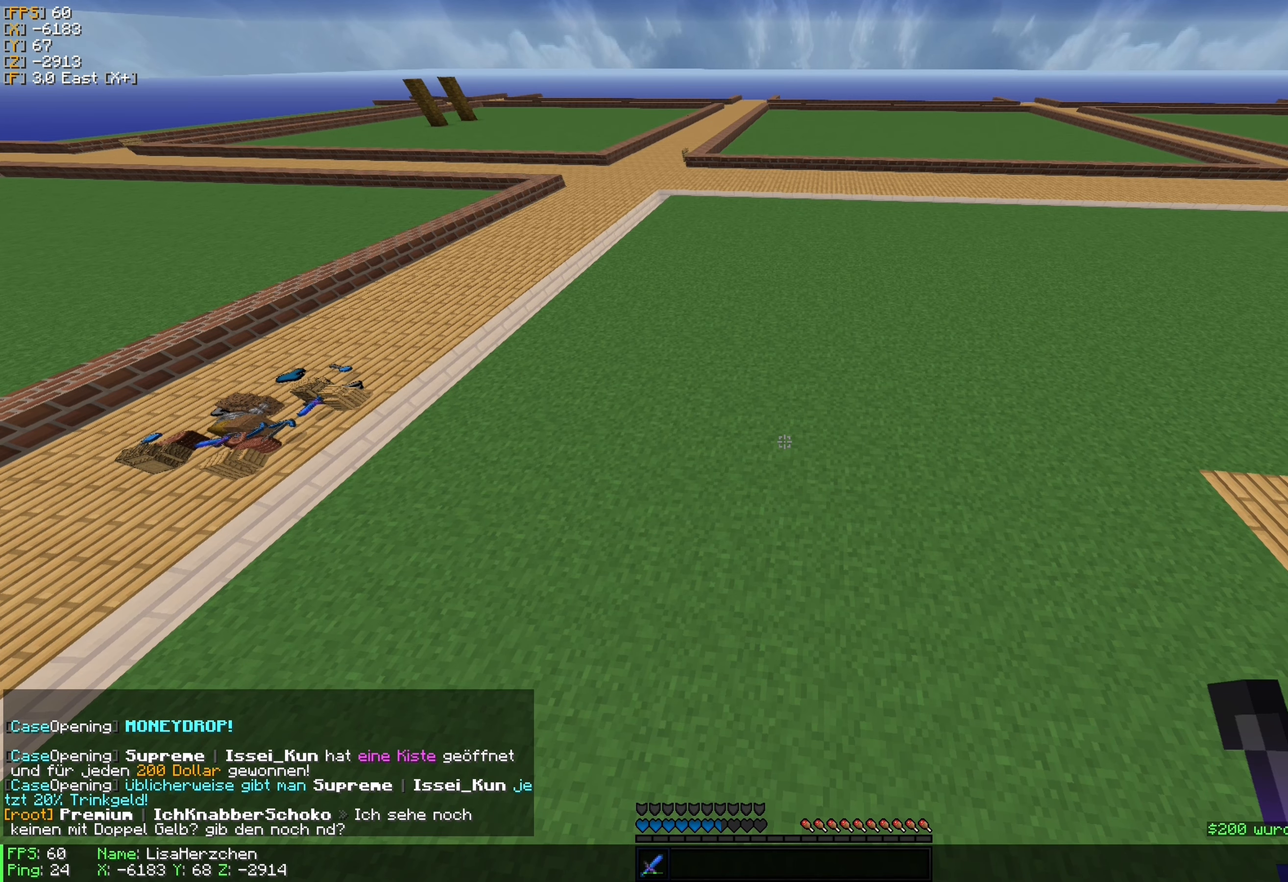
{"keys": ["w"], "mouse": [], "events": []}
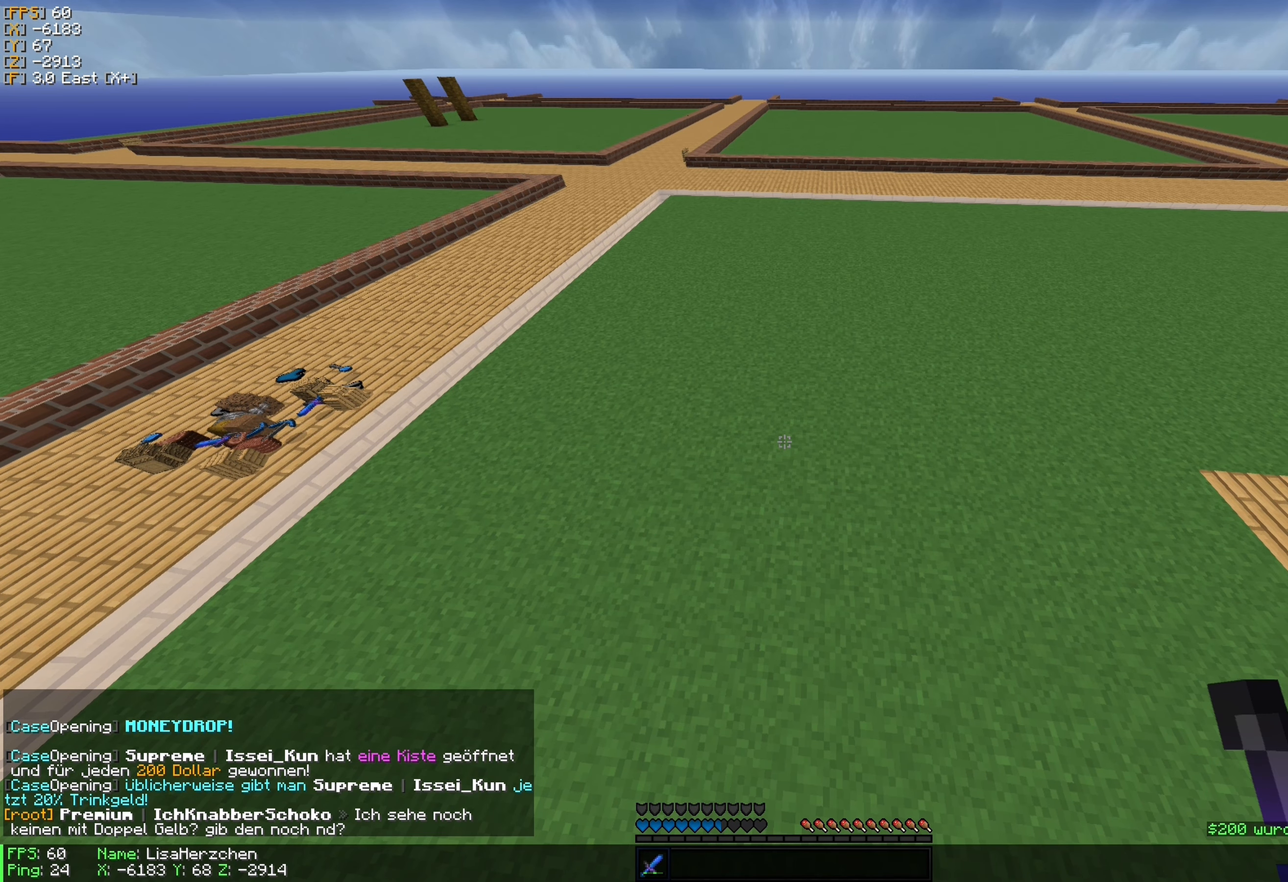
{"keys": ["w"], "mouse": [], "events": []}
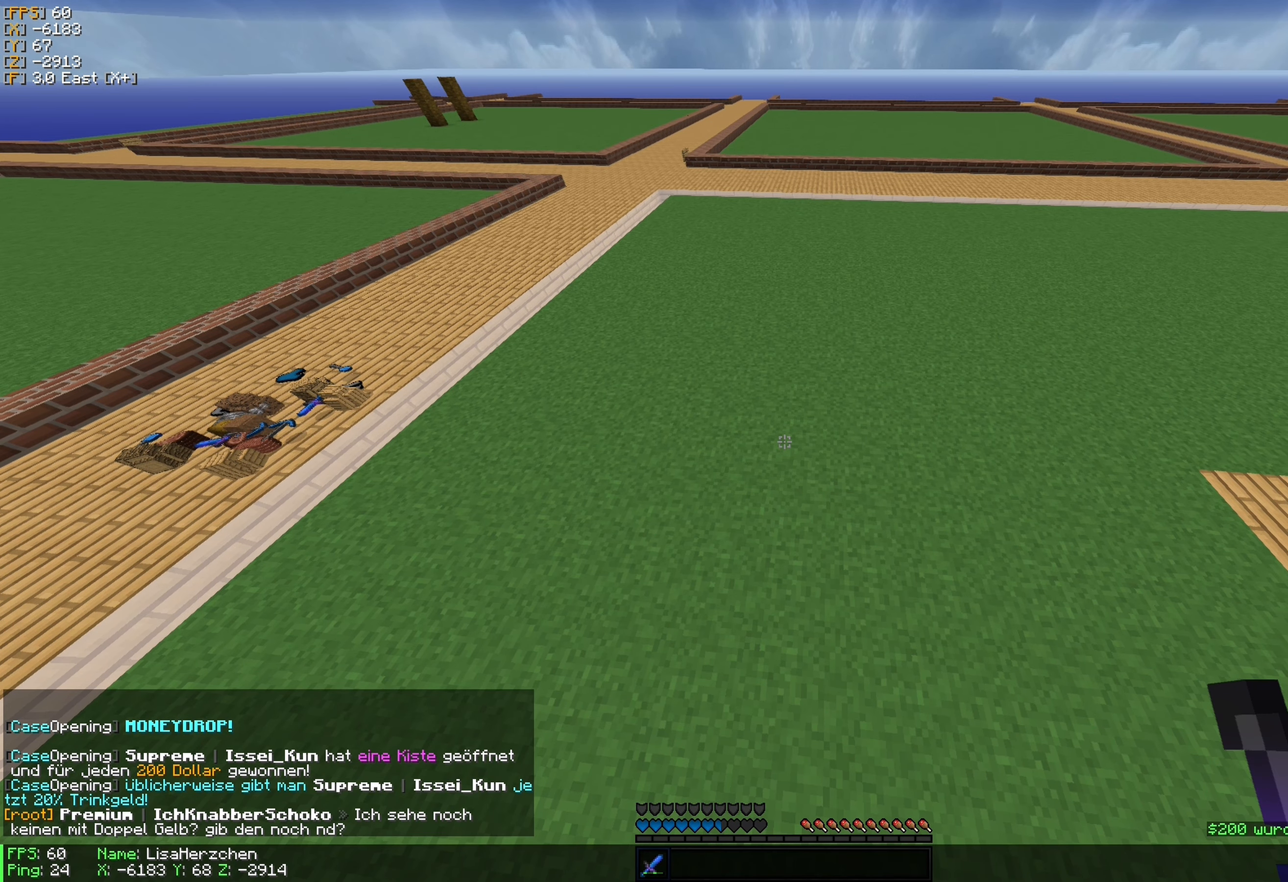
{"keys": ["w"], "mouse": [], "events": []}
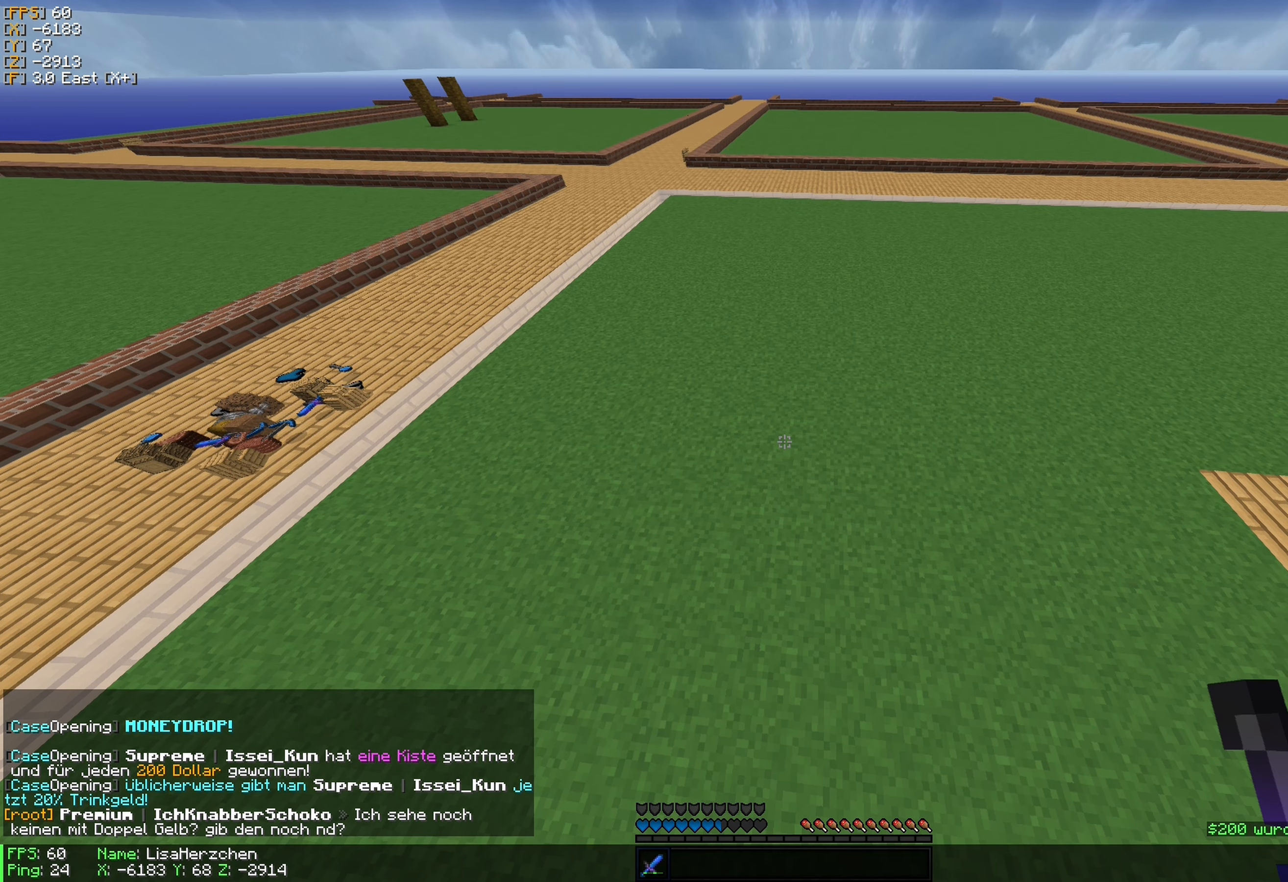
{"keys": ["w"], "mouse": [], "events": []}
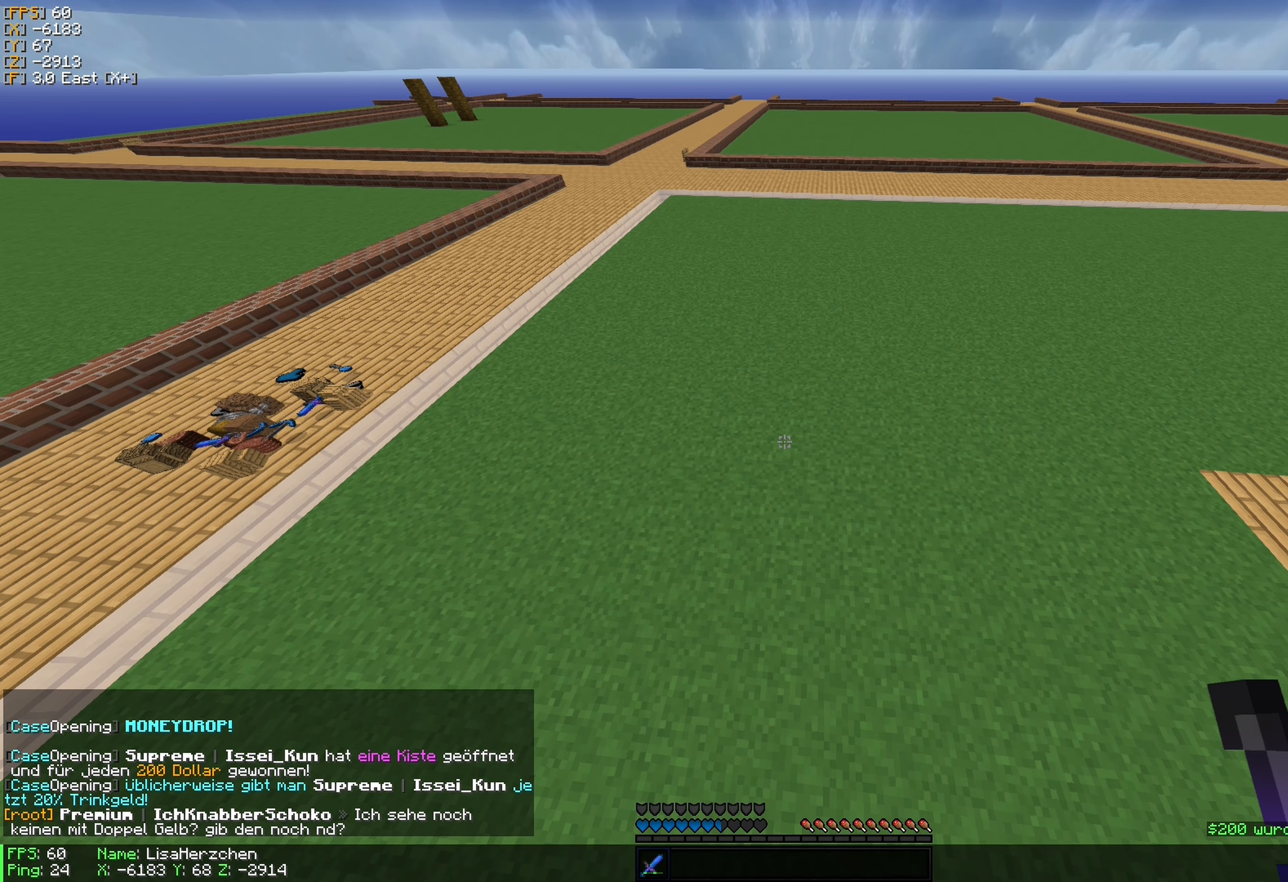
{"keys": ["w"], "mouse": [], "events": []}
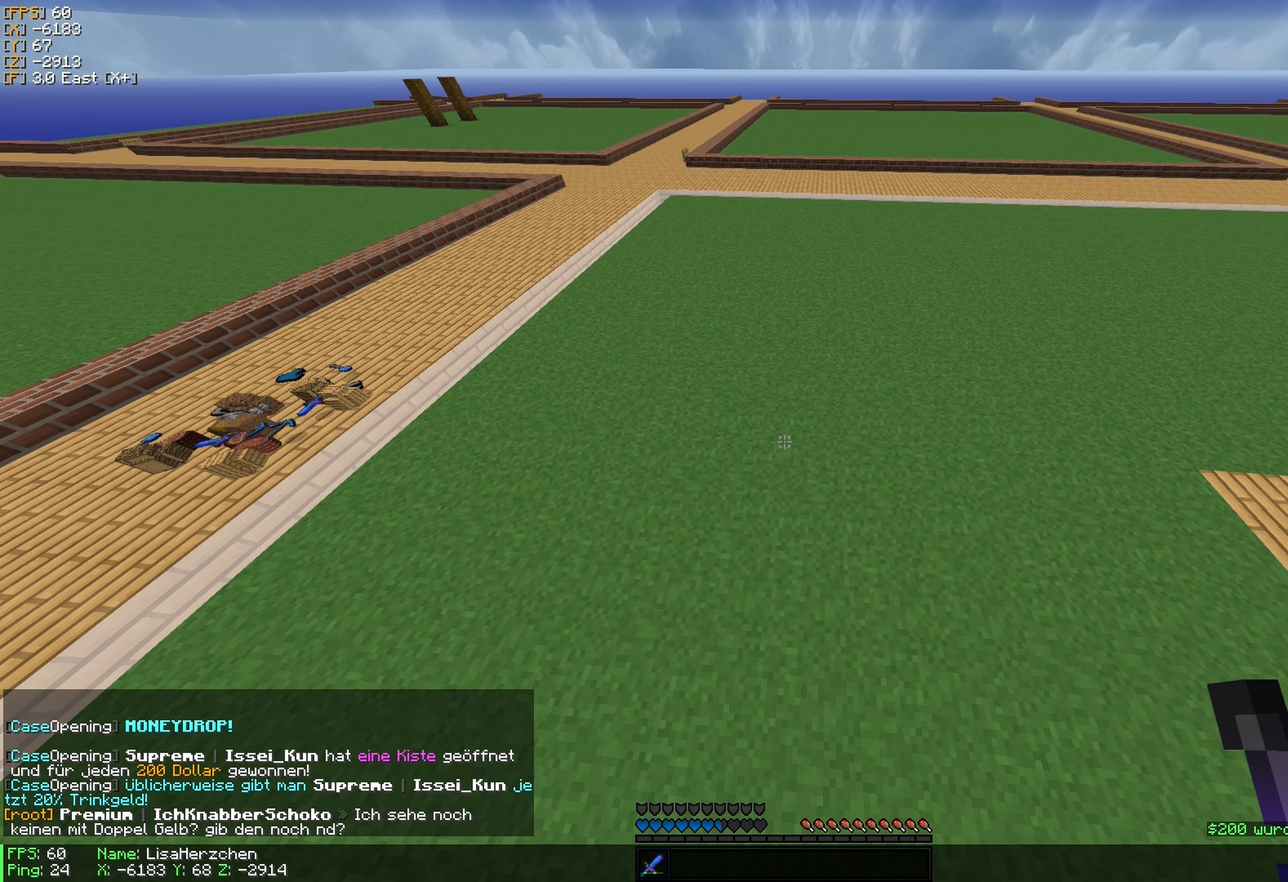
{"keys": ["w"], "mouse": [], "events": []}
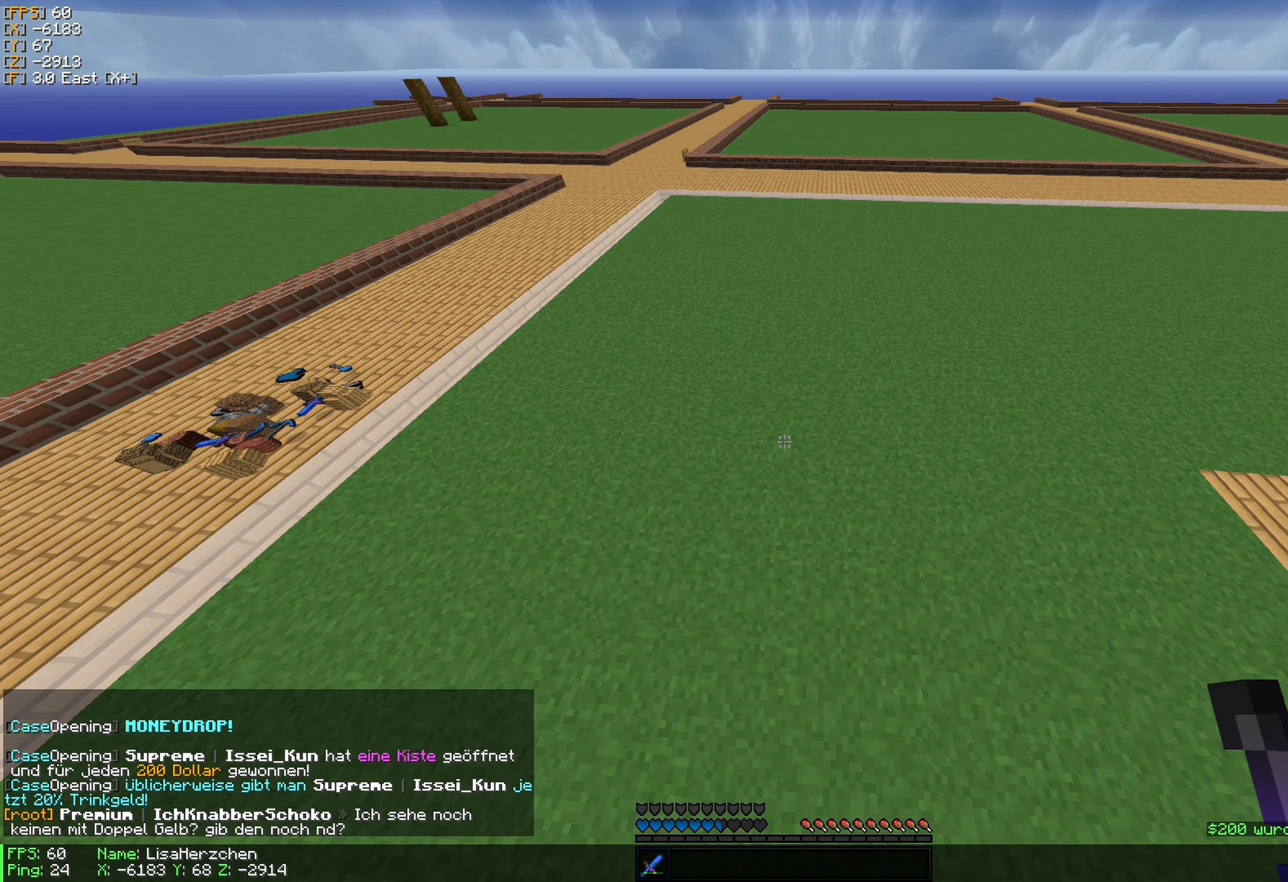
{"keys": ["w"], "mouse": [], "events": []}
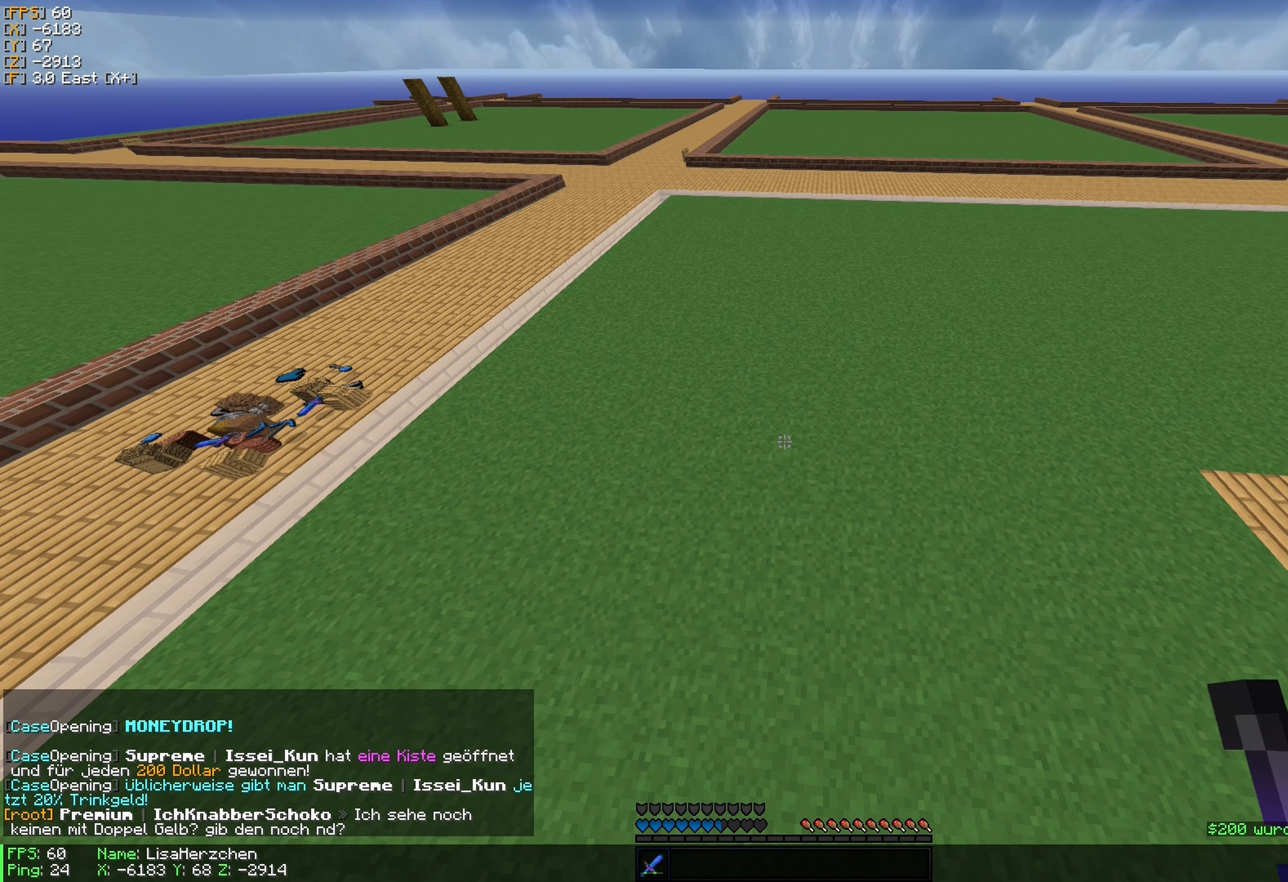
{"keys": ["w"], "mouse": [], "events": []}
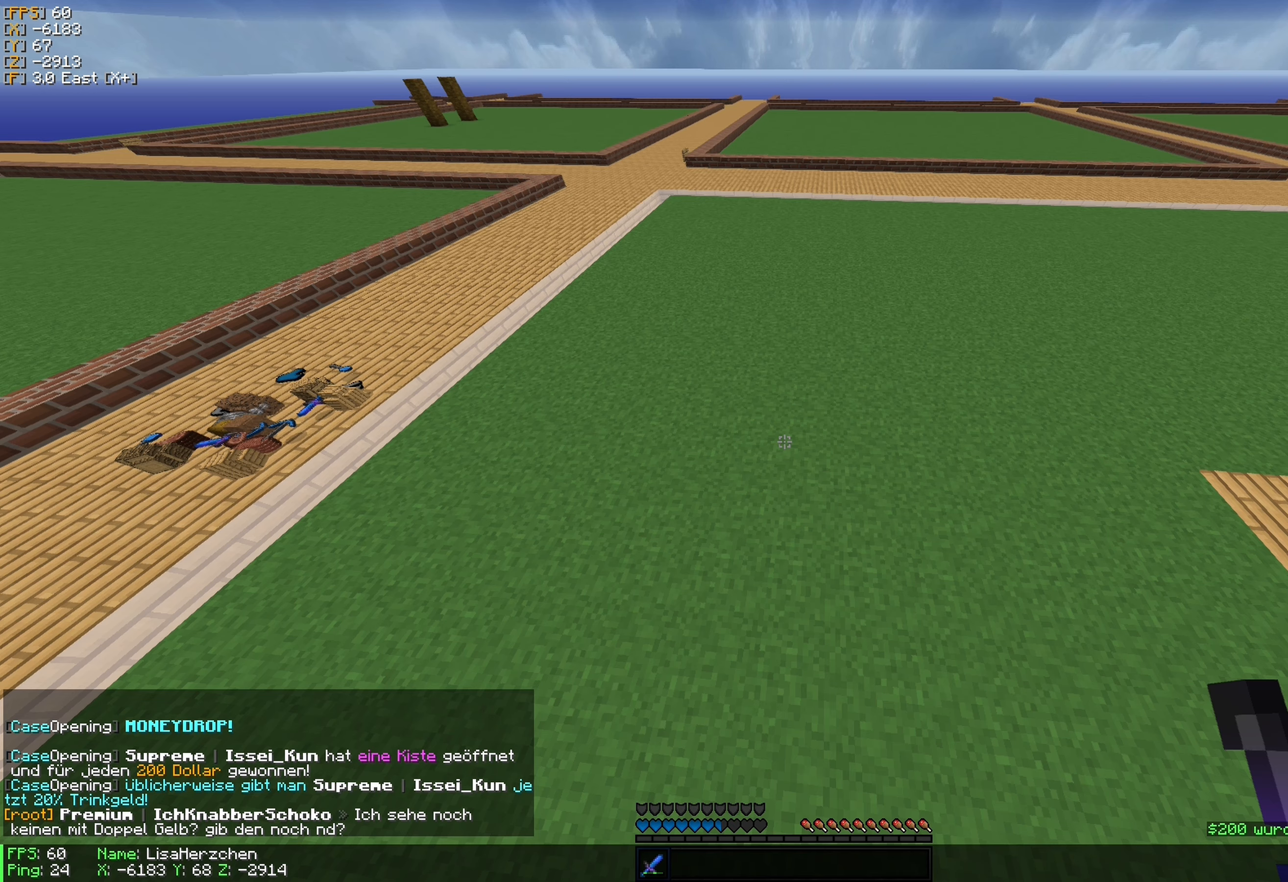
{"keys": ["w"], "mouse": [], "events": []}
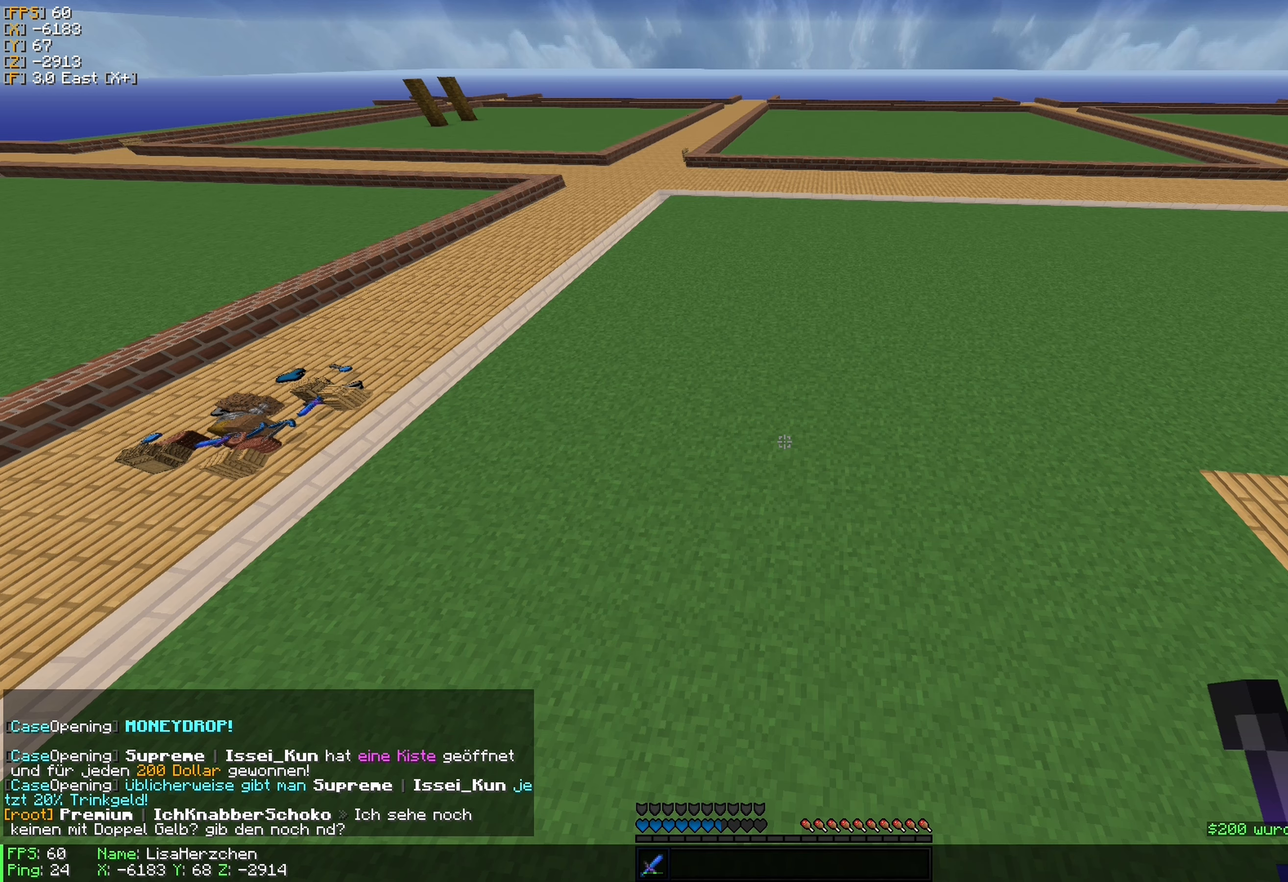
{"keys": ["w"], "mouse": [], "events": []}
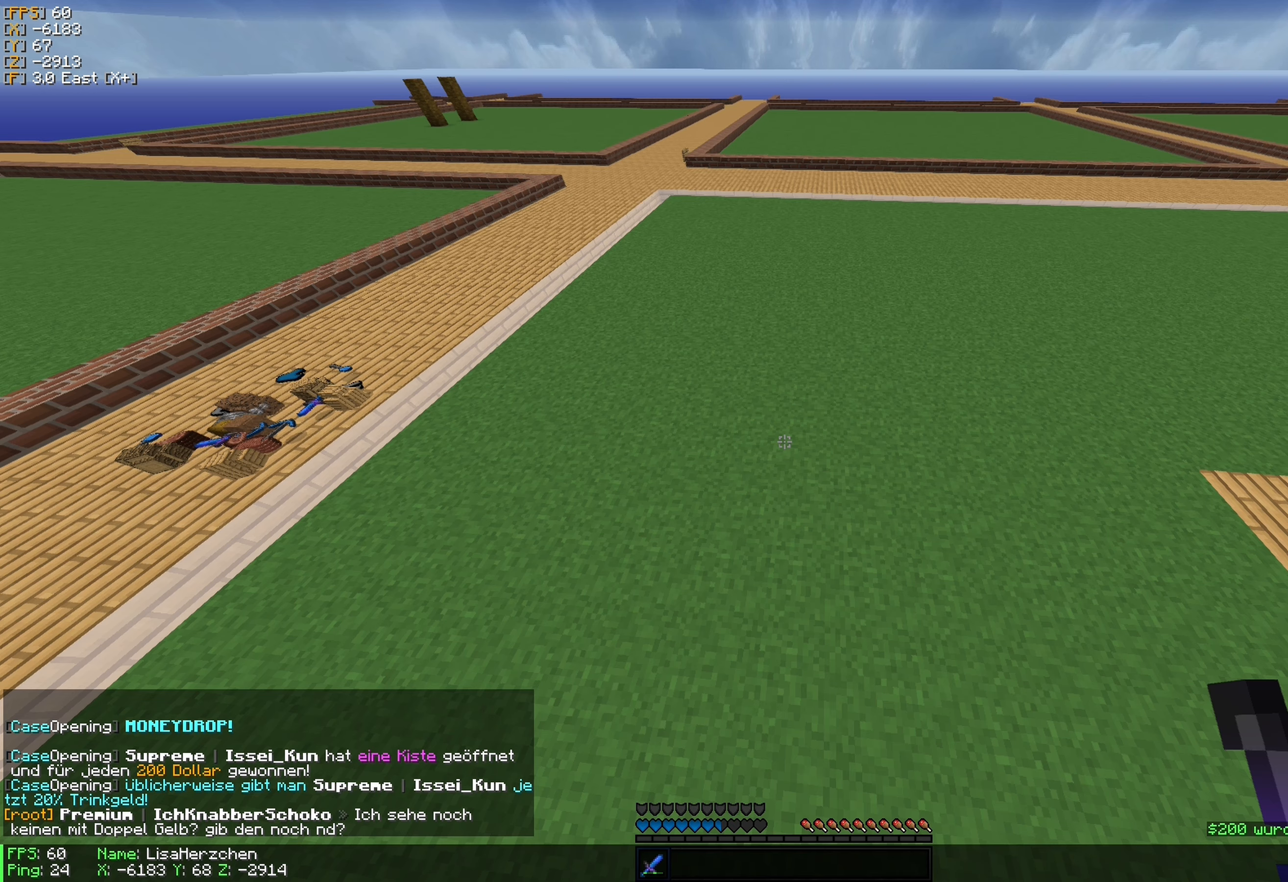
{"keys": ["w"], "mouse": [], "events": []}
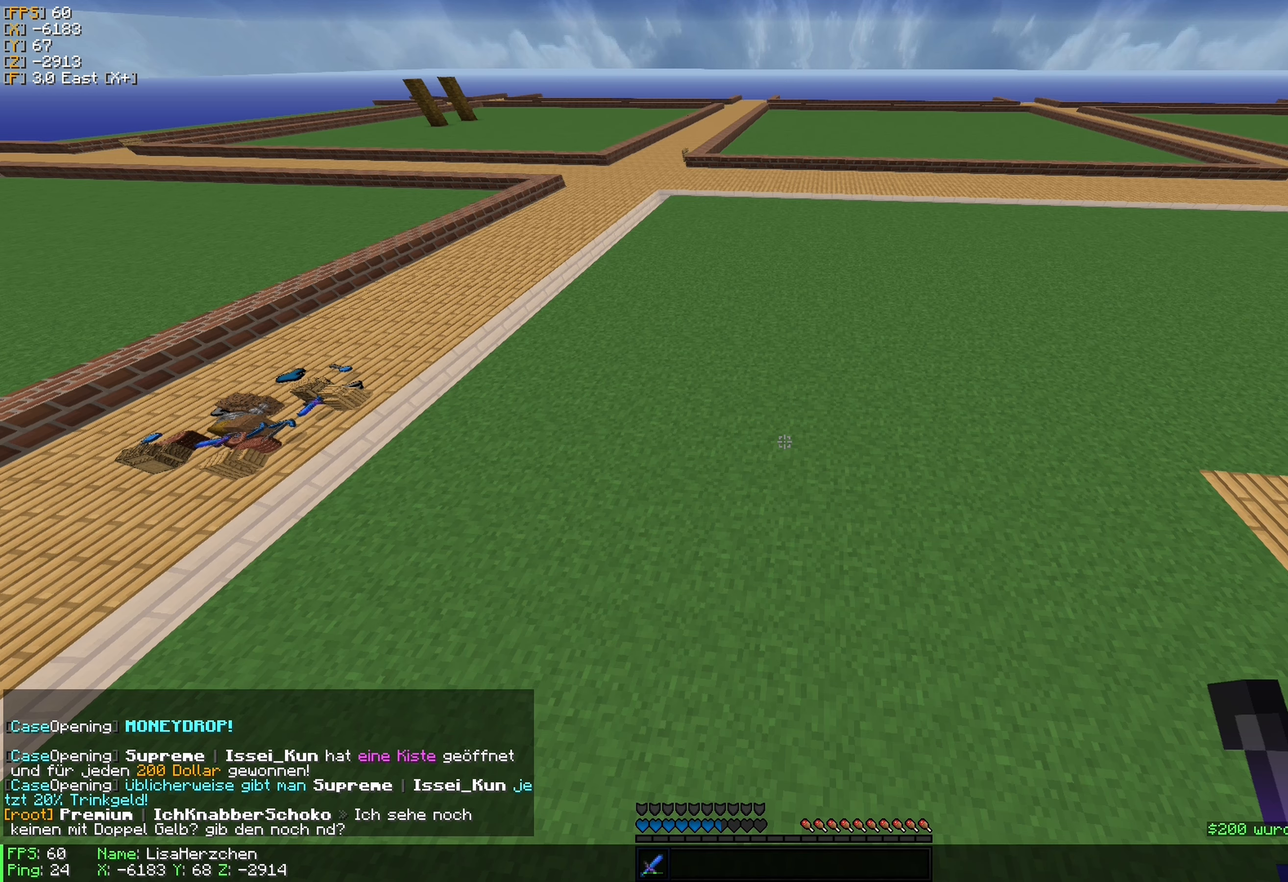
{"keys": ["w"], "mouse": [], "events": []}
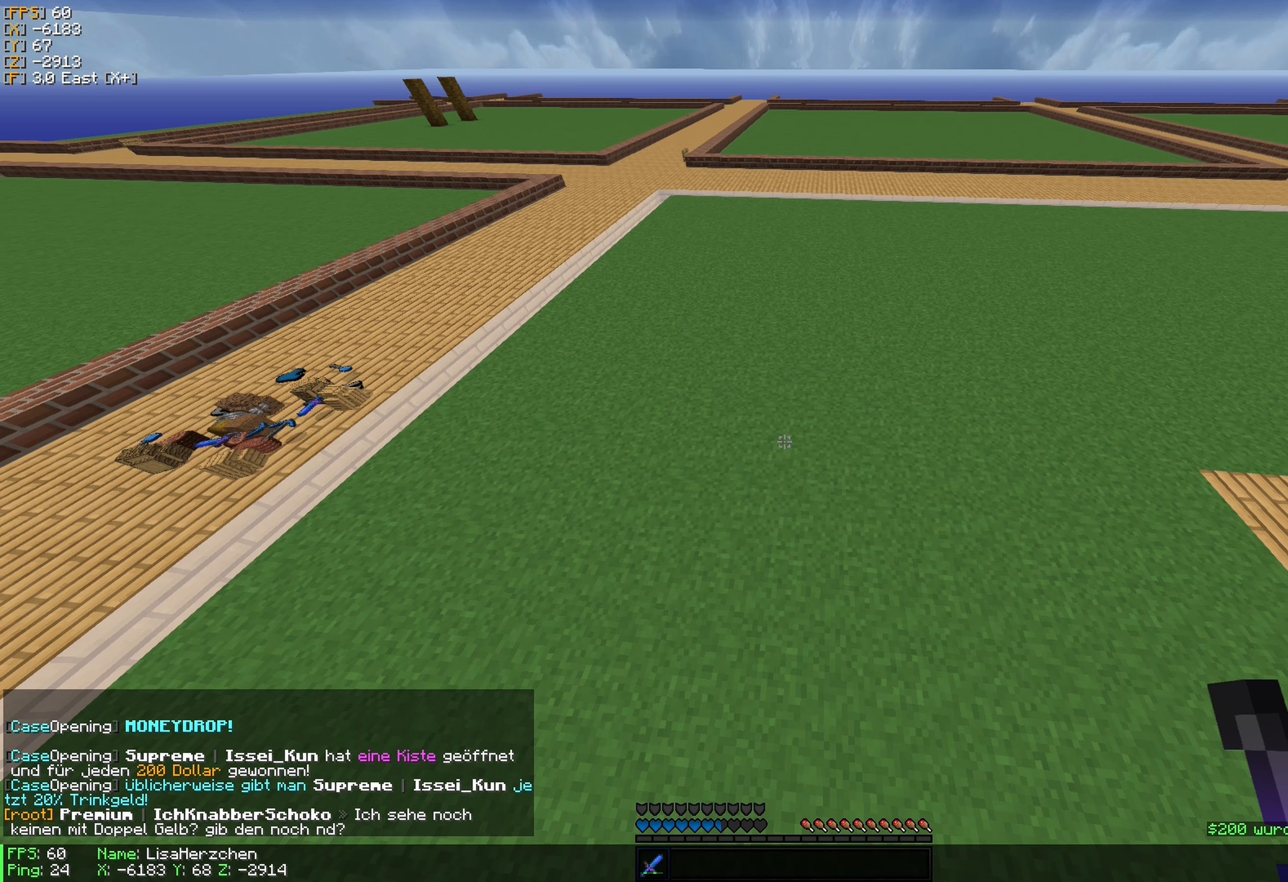
{"keys": ["w"], "mouse": [], "events": []}
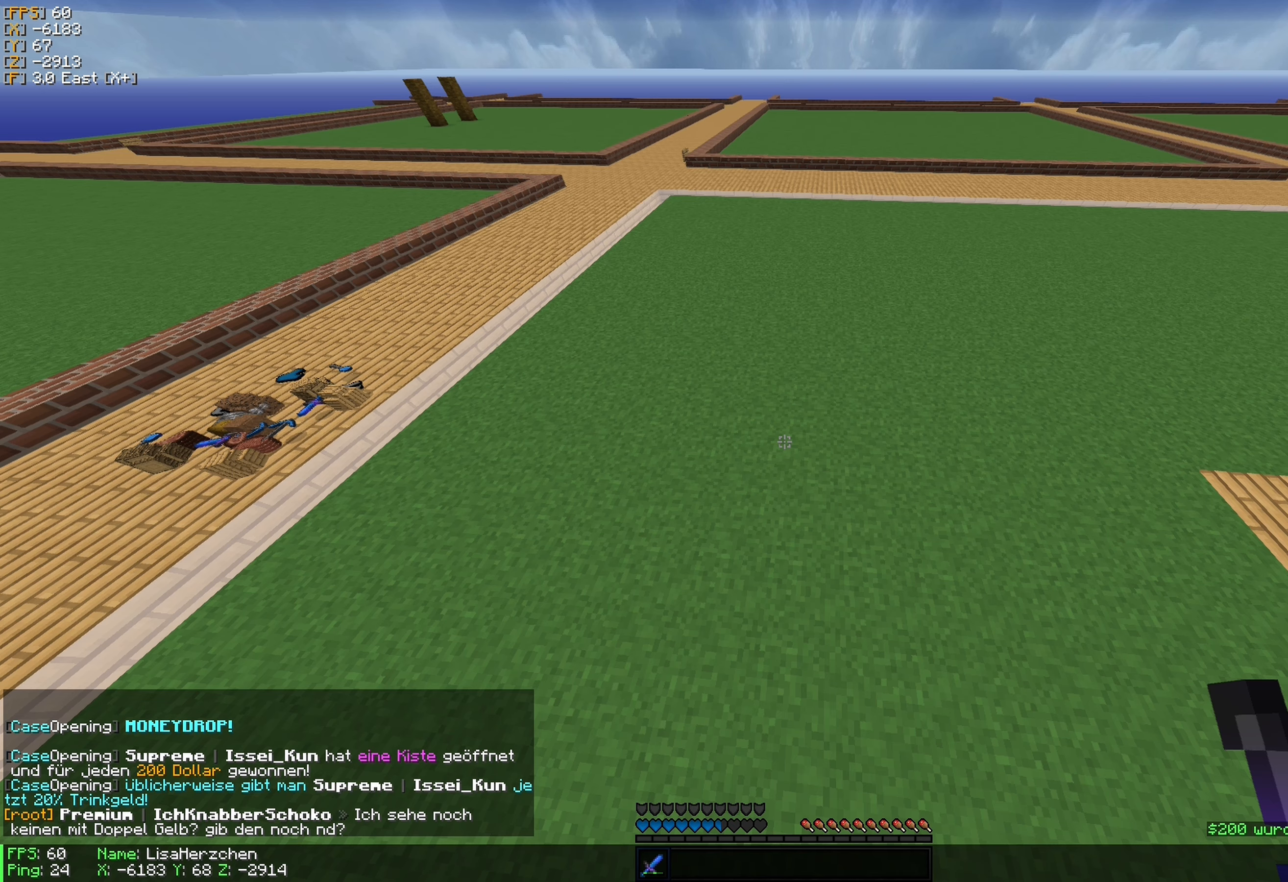
{"keys": ["w"], "mouse": [], "events": []}
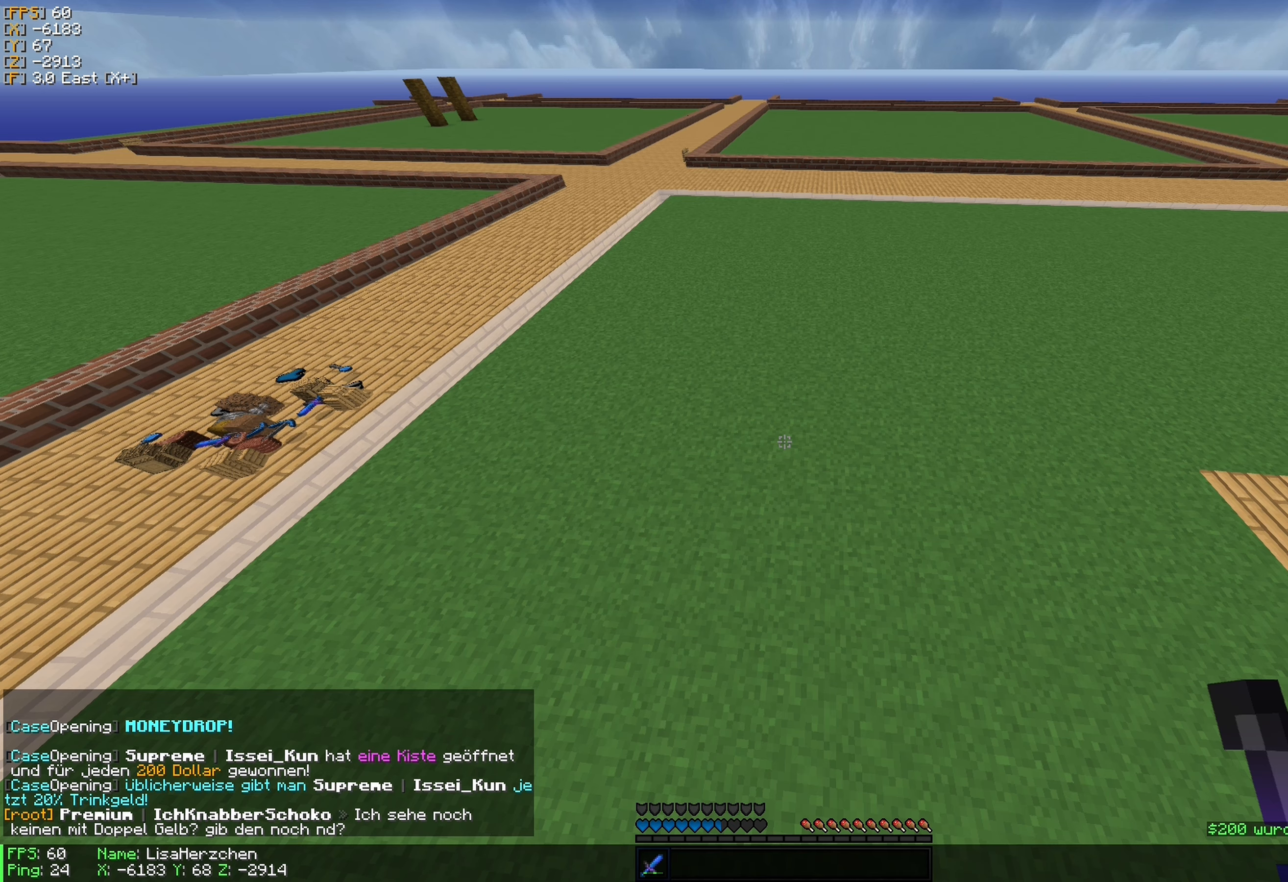
{"keys": ["w"], "mouse": [], "events": []}
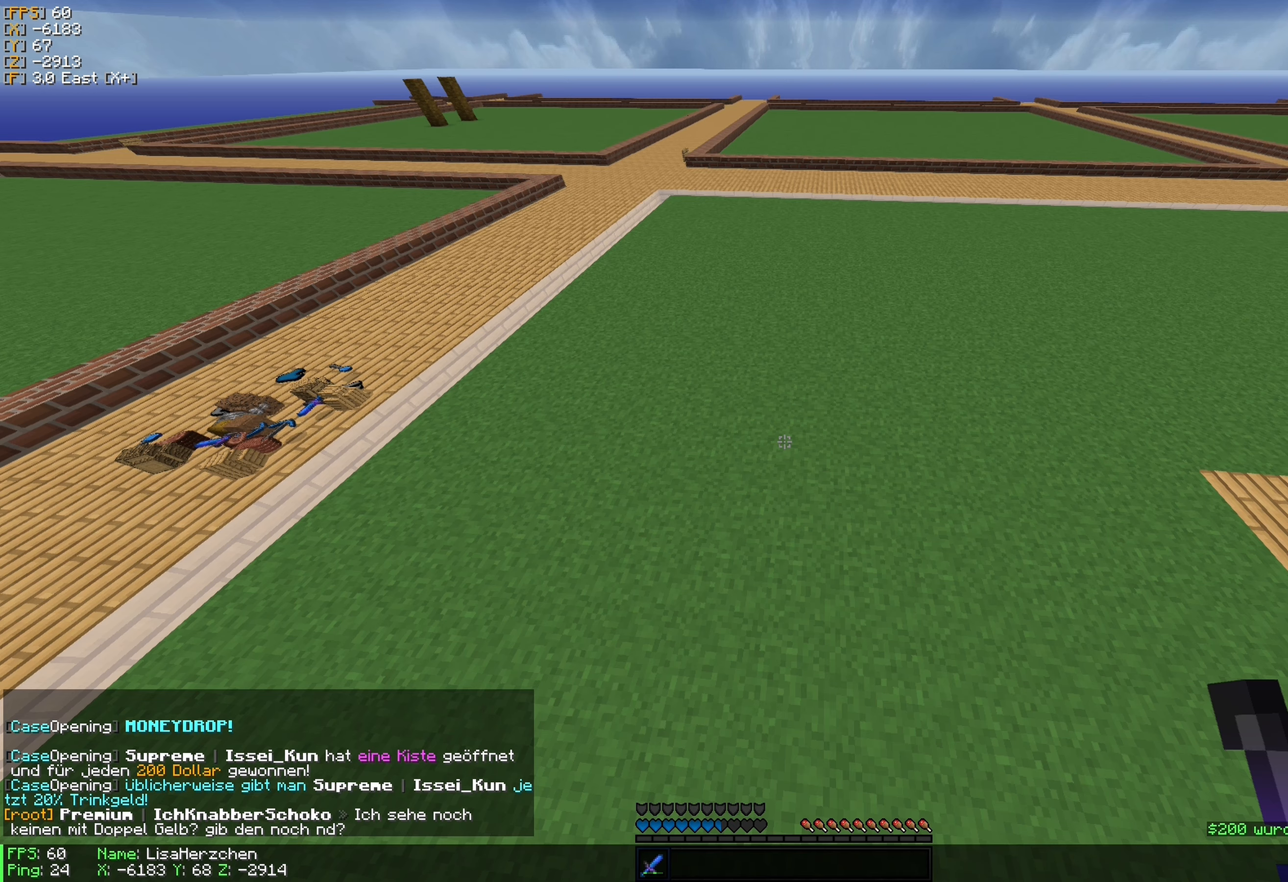
{"keys": ["w"], "mouse": [], "events": []}